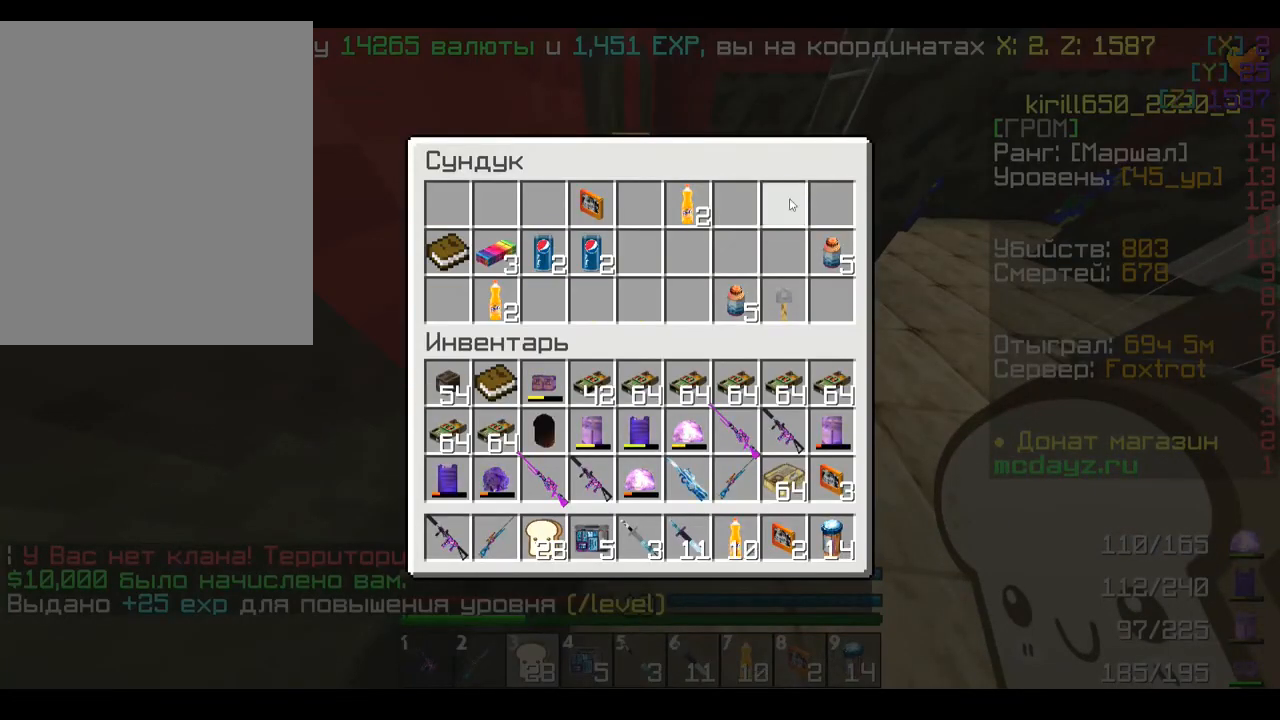
Gameplay with keyboard and mouse; each line is a JSON object with the keys and mouse buttons held at the frame after it. "events" lists presses ("down") and releases ("up") of "a", "d", "s", "w", "mouse_left" and "mouse_right" between this image and that frame as [ms after this image, input, new state], when the widget could be followed in between. "mouse_left", "mouse_right" = the "left", "right" buttons of the "mouse" list. No other keys are recorded. Fast repeated clicks can show as one long hold. Mouse movement is not recorded.
{"keys": [], "mouse": []}
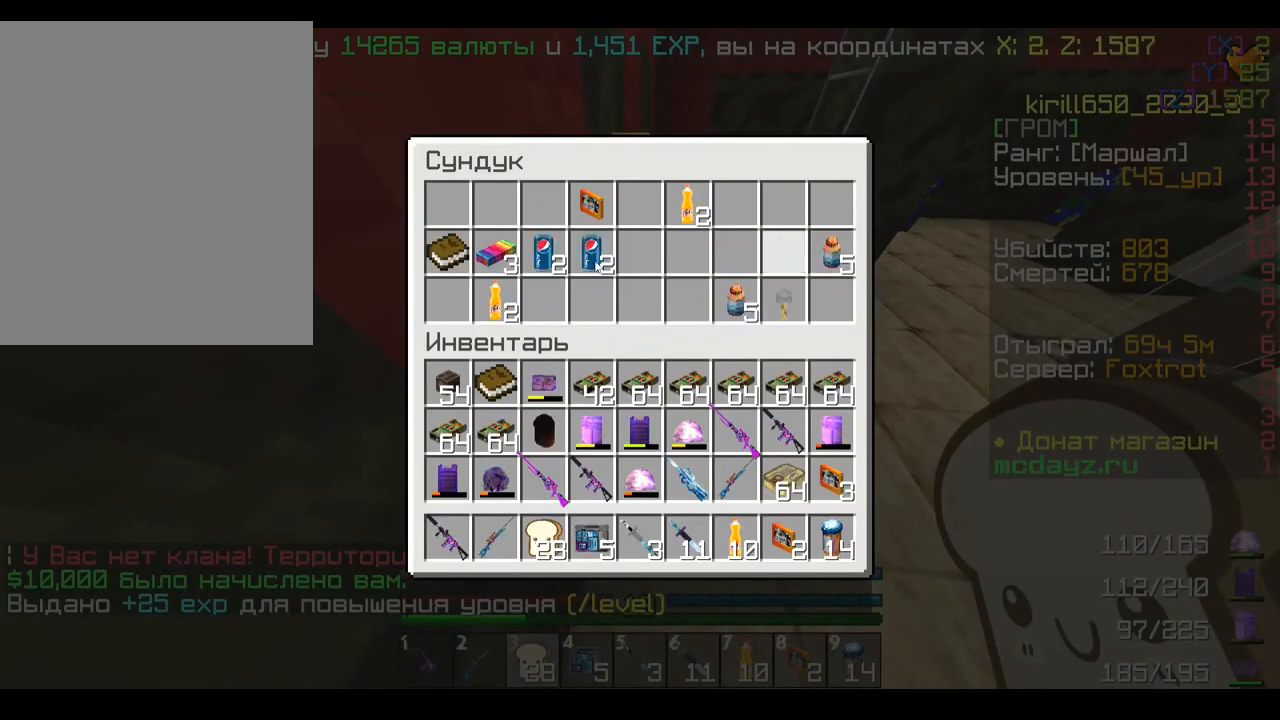
{"keys": [], "mouse": [], "events": [[120, "mouse_left", "down"], [280, "mouse_left", "up"], [360, "mouse_left", "down"], [480, "mouse_left", "up"]]}
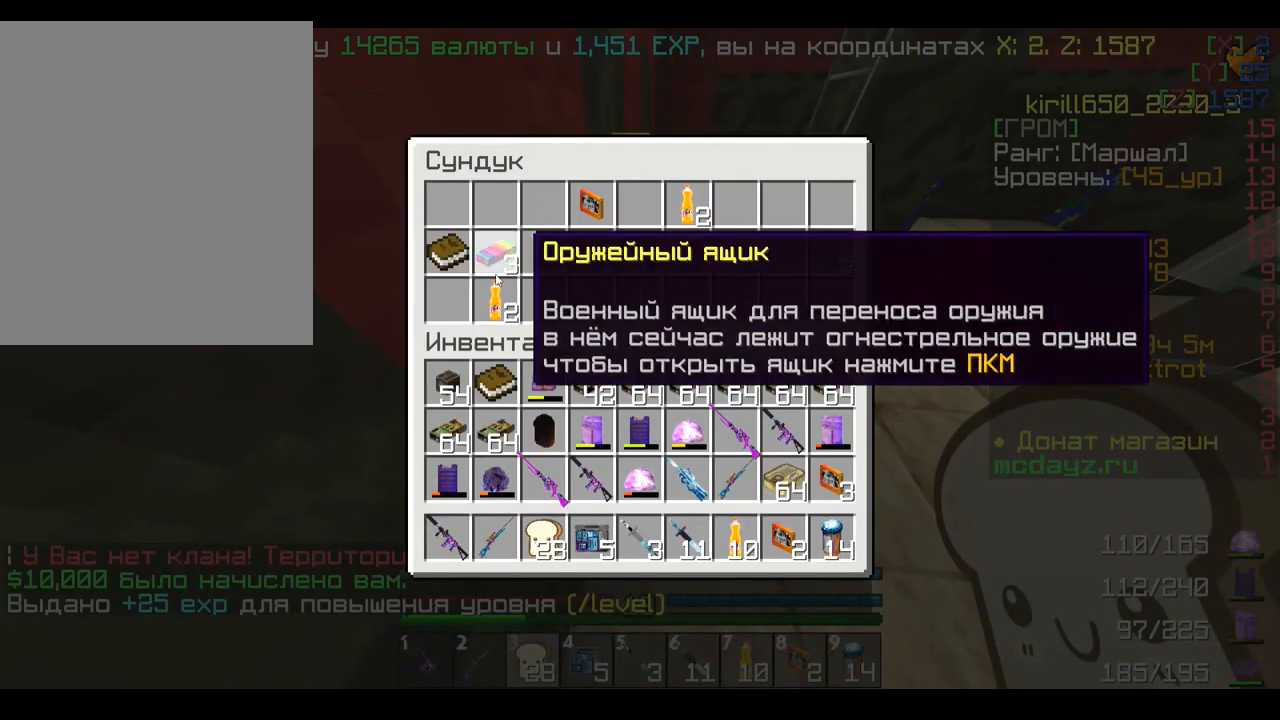
{"keys": ["w"], "mouse": []}
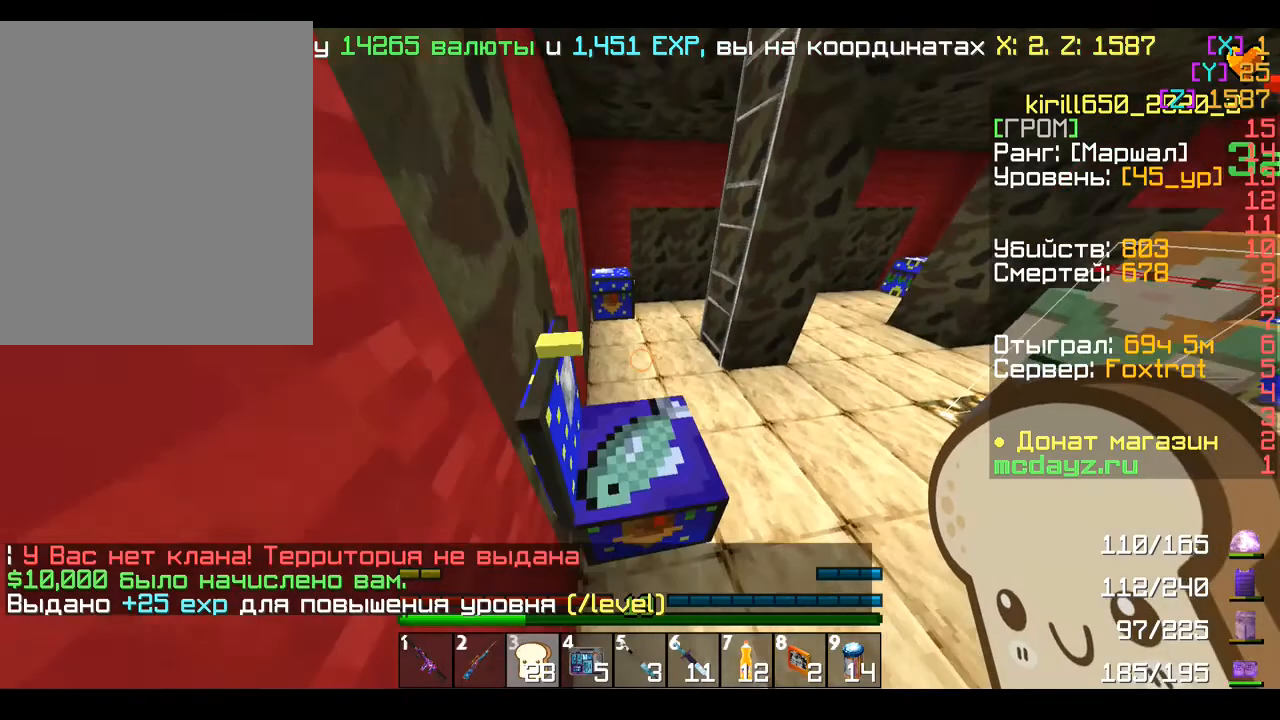
{"keys": ["w"], "mouse": [], "events": [[200, "mouse_right", "down"], [440, "mouse_right", "up"]]}
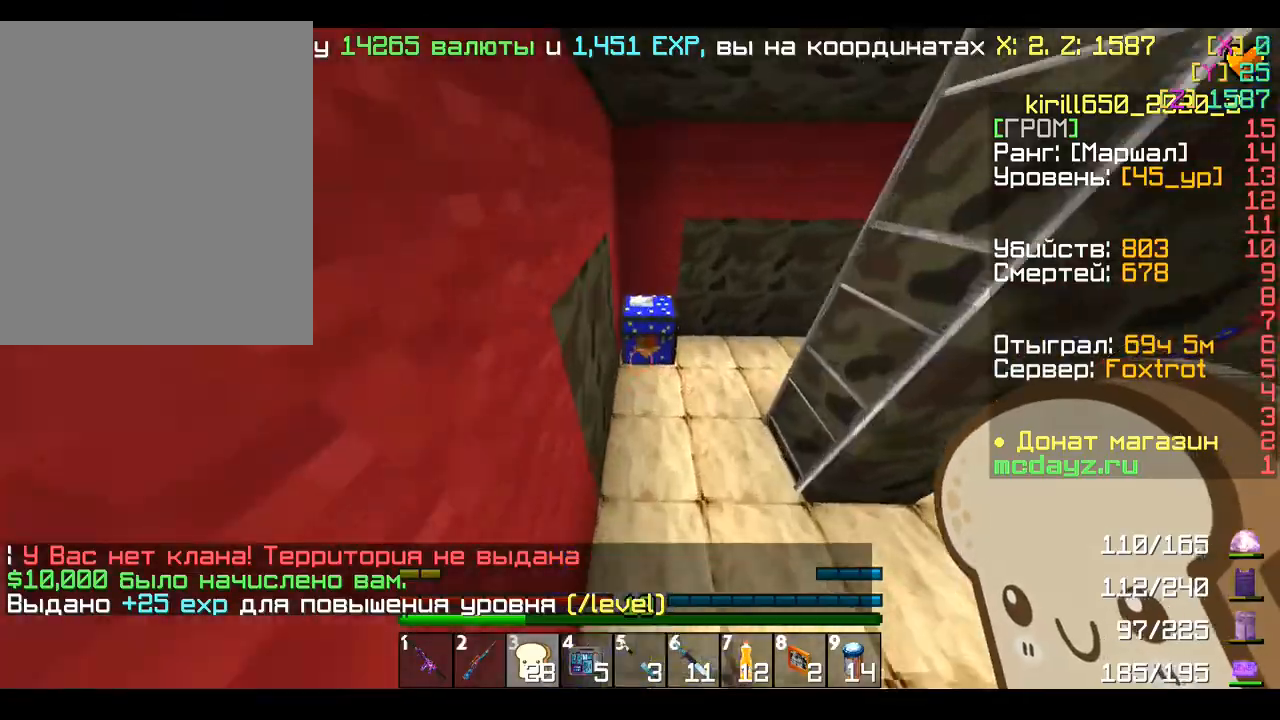
{"keys": ["w"], "mouse": [], "events": [[160, "mouse_right", "down"], [320, "mouse_right", "up"]]}
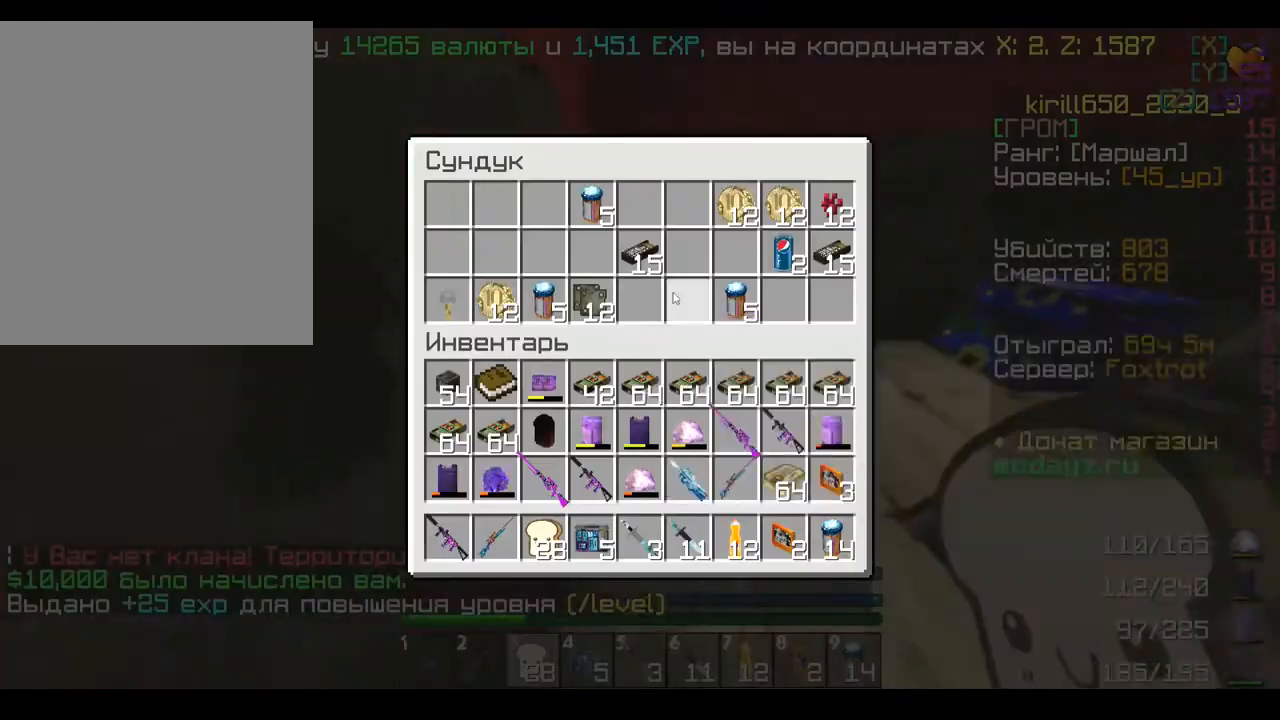
{"keys": ["a", "w"], "mouse": [], "events": [[480, "a", "down"]]}
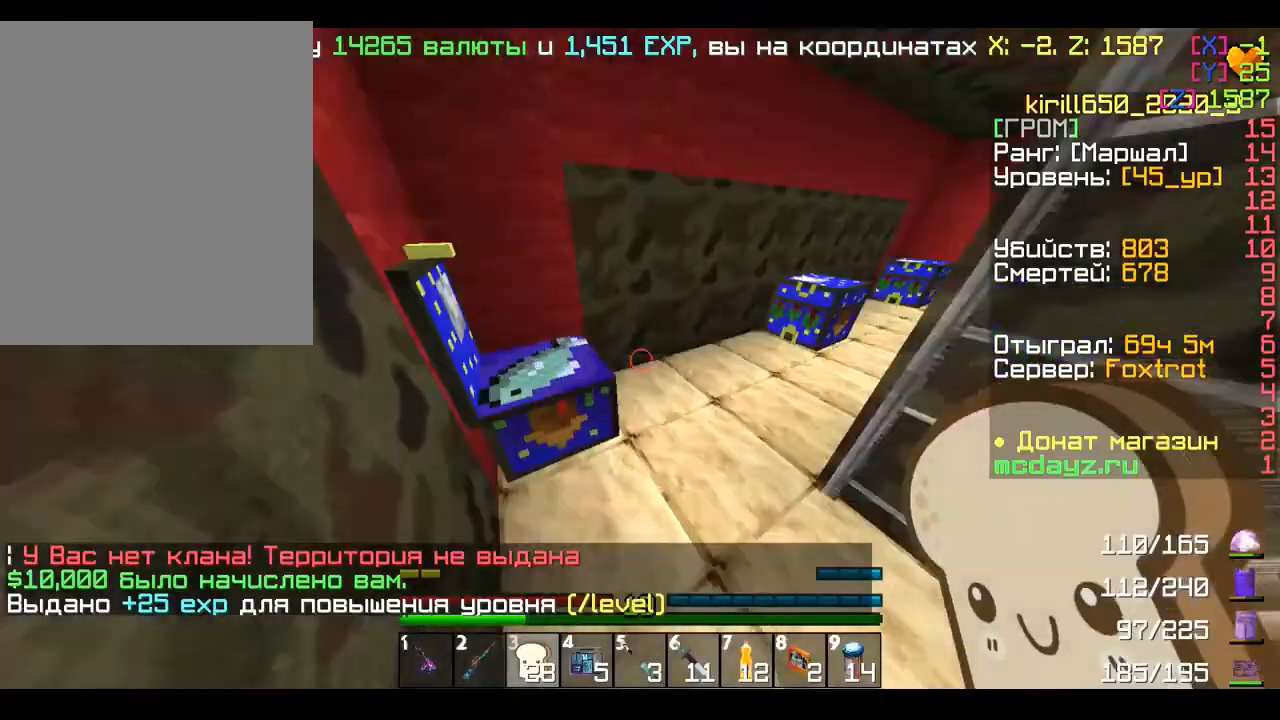
{"keys": ["a", "s"], "mouse": [], "events": [[80, "w", "up"], [200, "s", "down"]]}
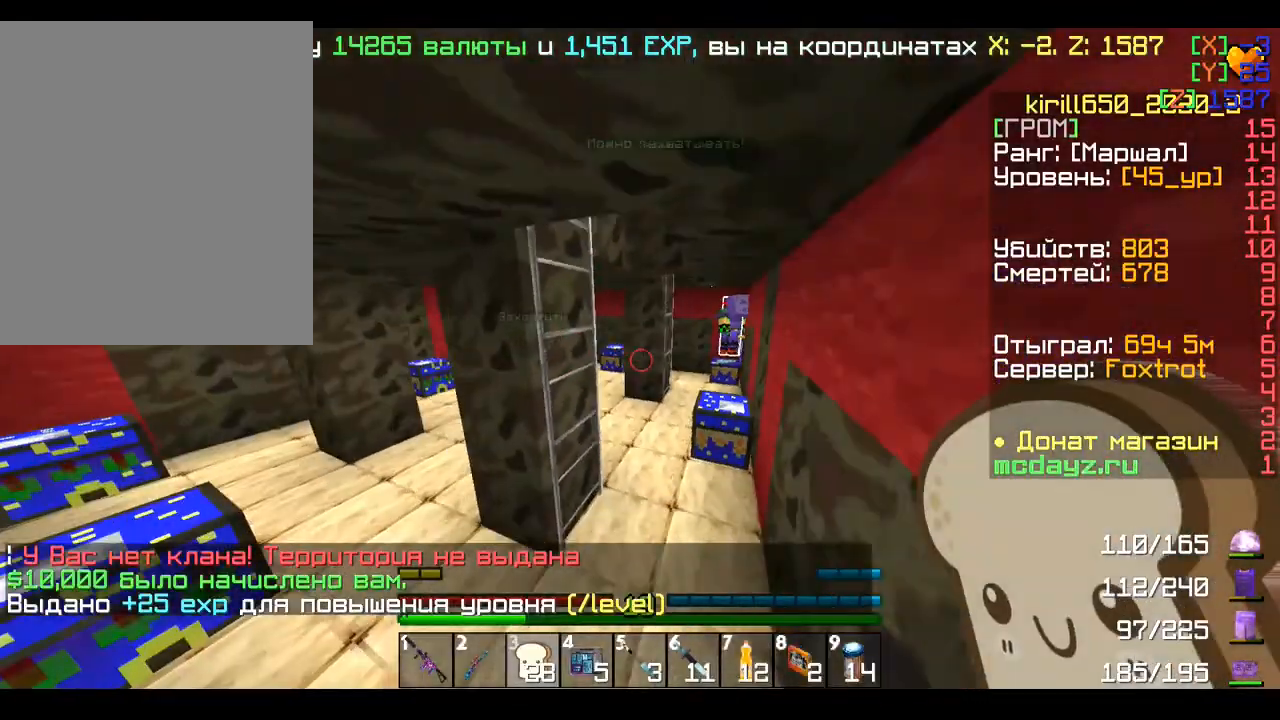
{"keys": ["a"], "mouse": [], "events": [[40, "a", "up"], [160, "s", "up"], [360, "a", "down"]]}
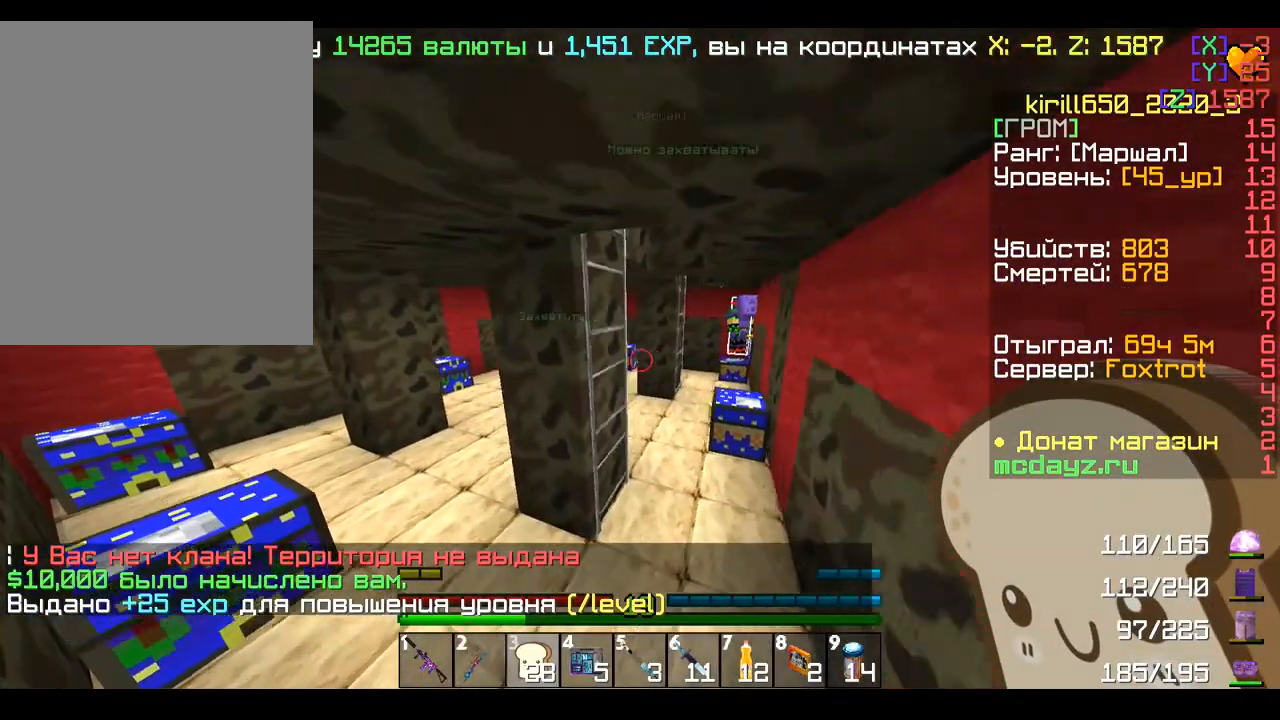
{"keys": [], "mouse": [], "events": [[360, "a", "up"]]}
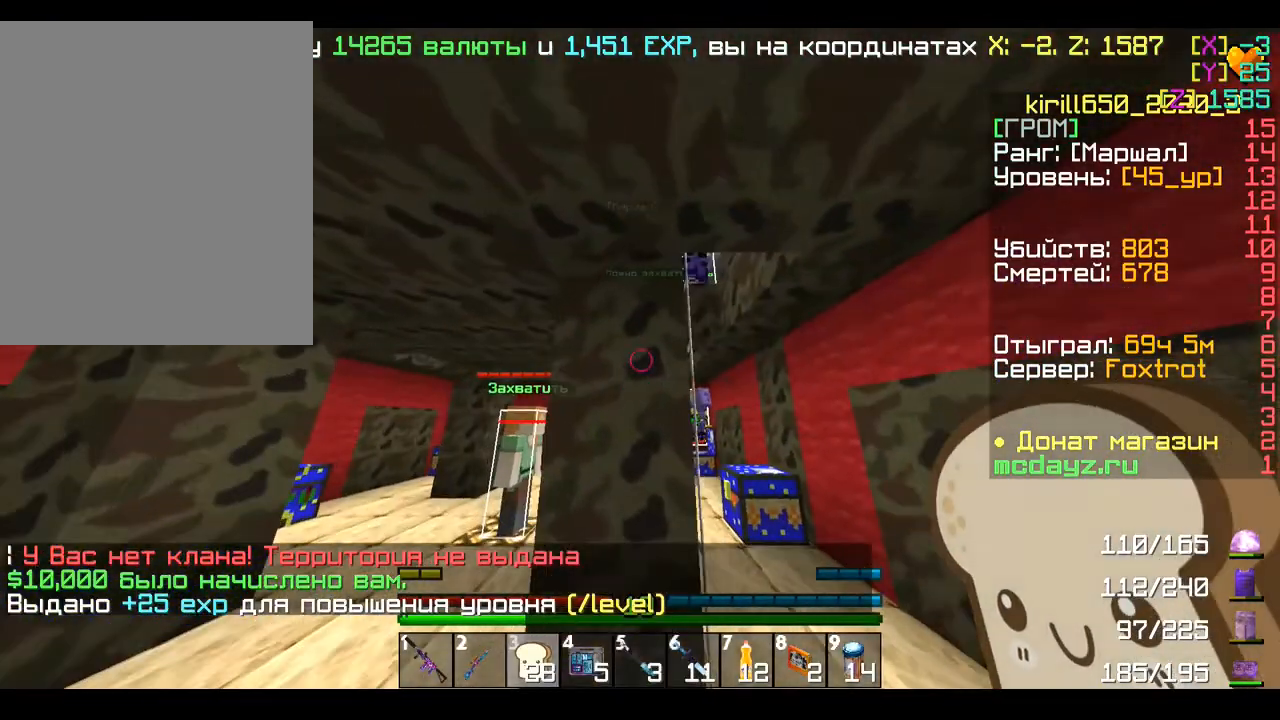
{"keys": [], "mouse": [], "events": []}
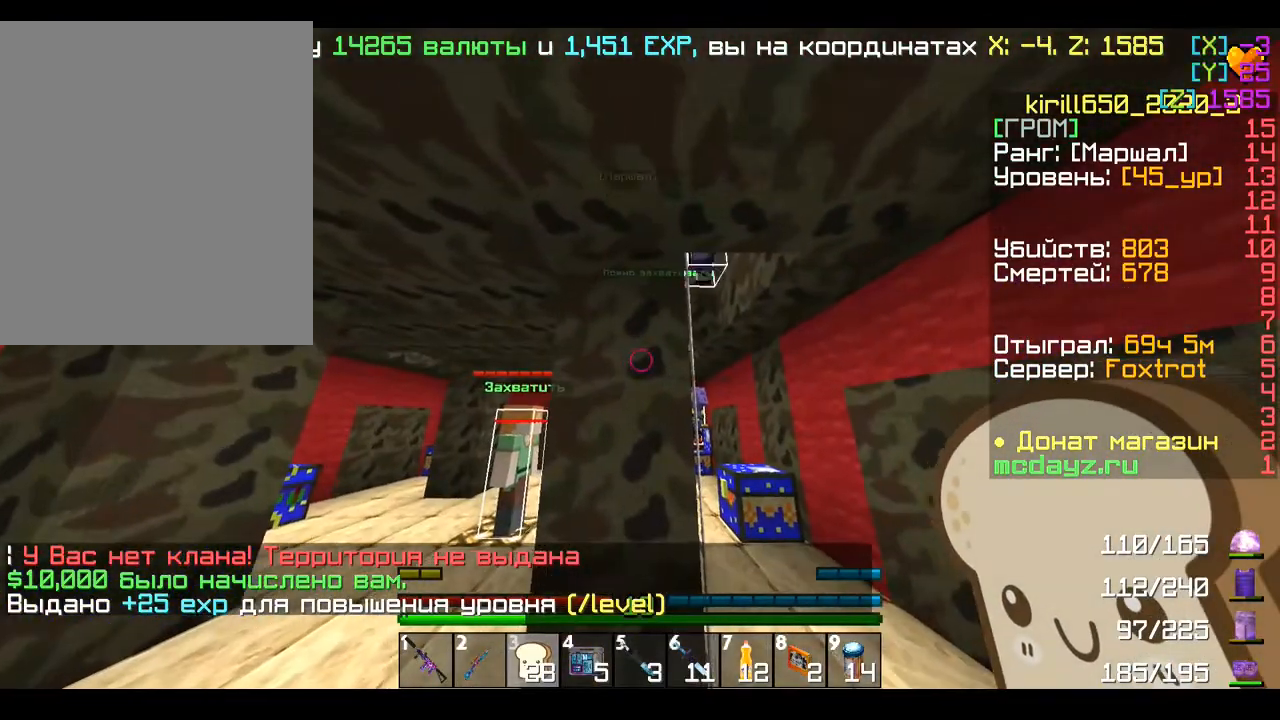
{"keys": ["s"], "mouse": [], "events": [[40, "a", "down"], [440, "a", "up"], [440, "s", "down"]]}
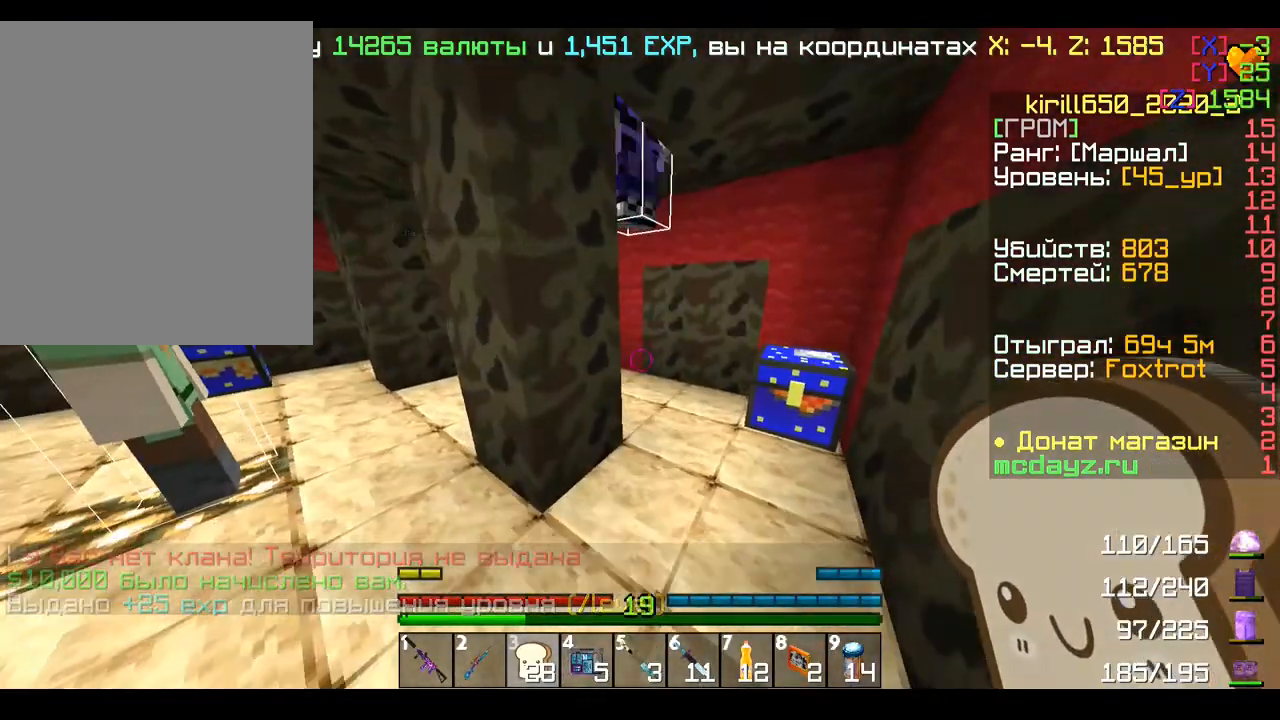
{"keys": ["w"], "mouse": ["left"], "events": [[80, "mouse_right", "down"], [160, "mouse_left", "down"], [280, "mouse_right", "up"], [440, "s", "up"], [480, "w", "down"]]}
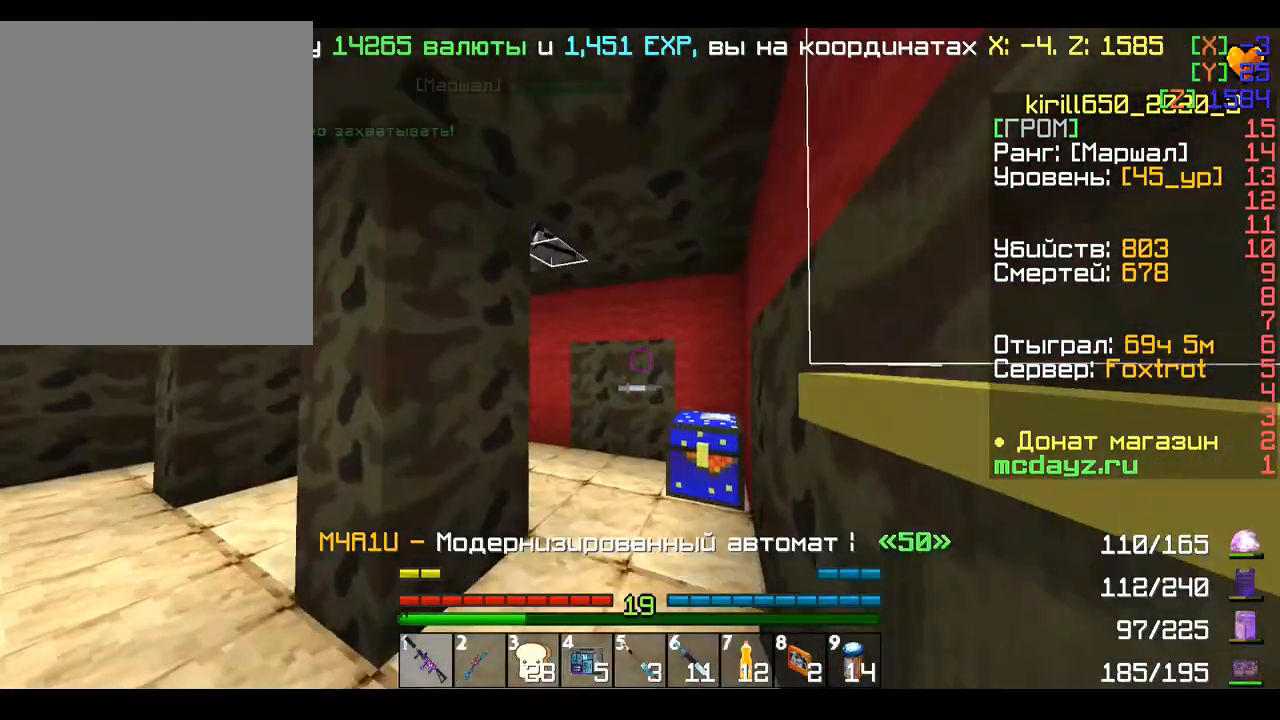
{"keys": [], "mouse": [], "events": [[80, "d", "down"], [200, "mouse_left", "up"], [480, "d", "up"], [480, "w", "up"]]}
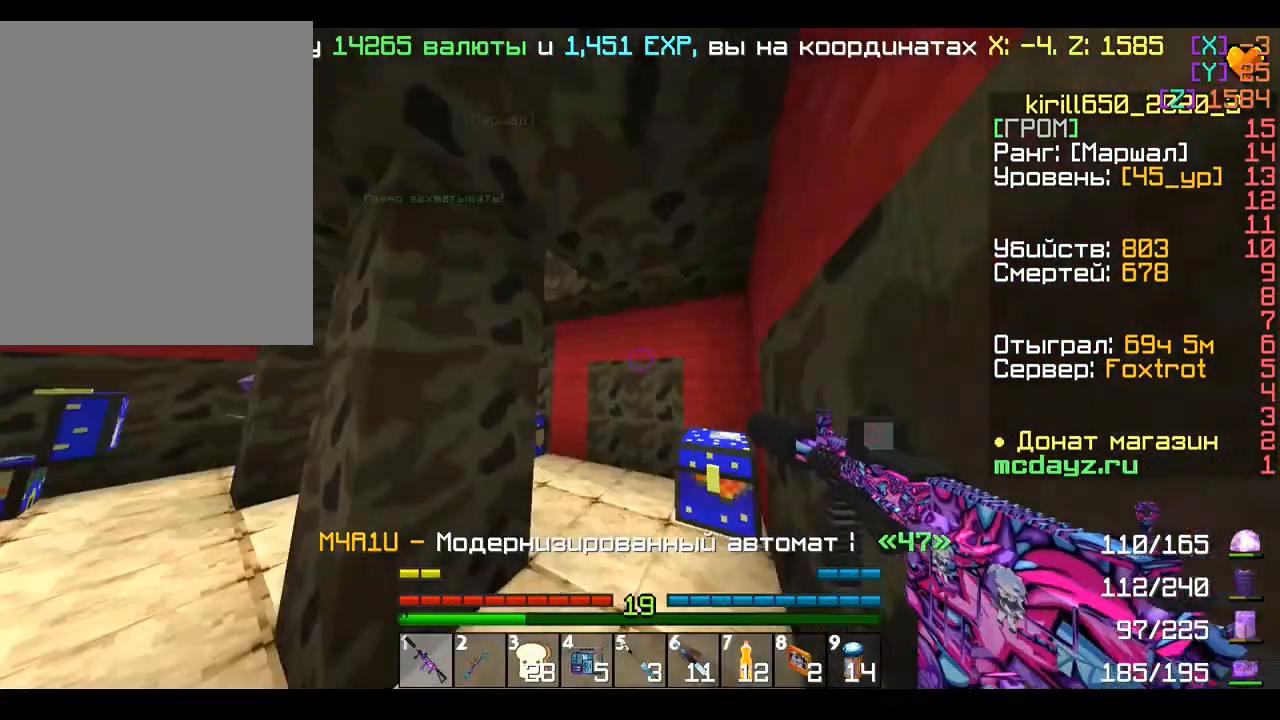
{"keys": [], "mouse": [], "events": [[160, "a", "down"], [400, "a", "up"]]}
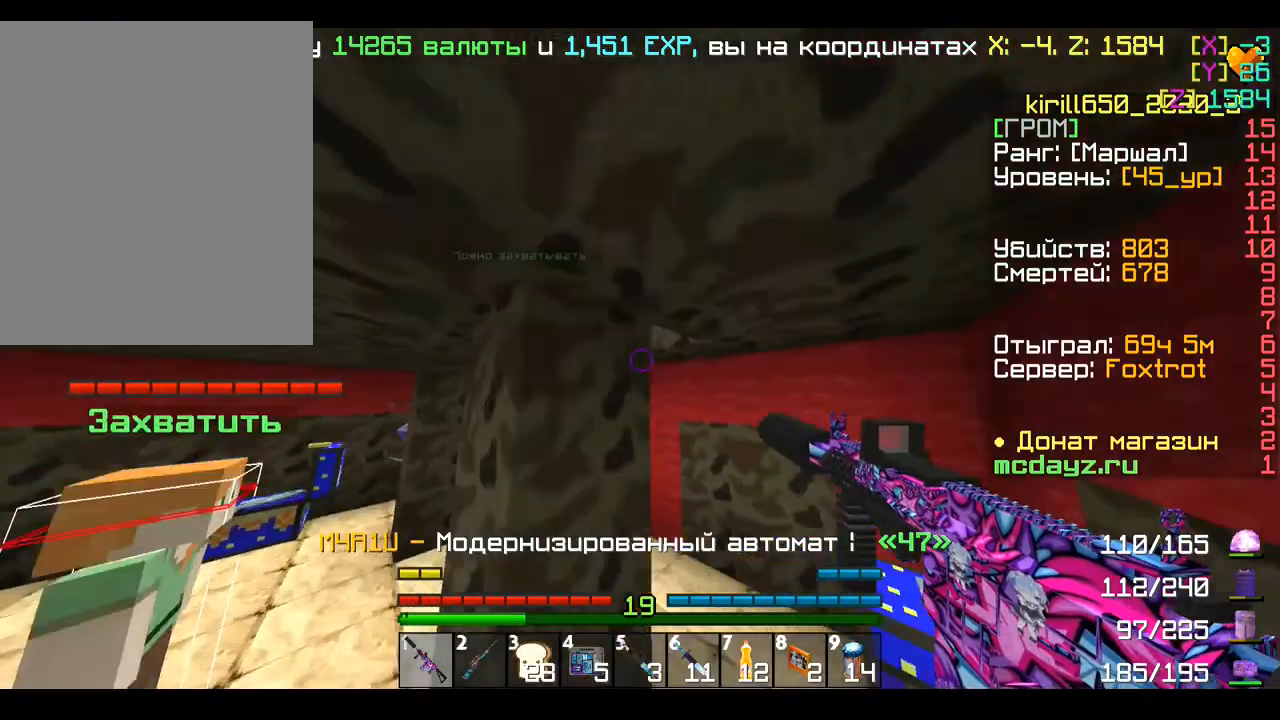
{"keys": ["d", "w"], "mouse": [], "events": [[280, "w", "down"], [400, "d", "down"]]}
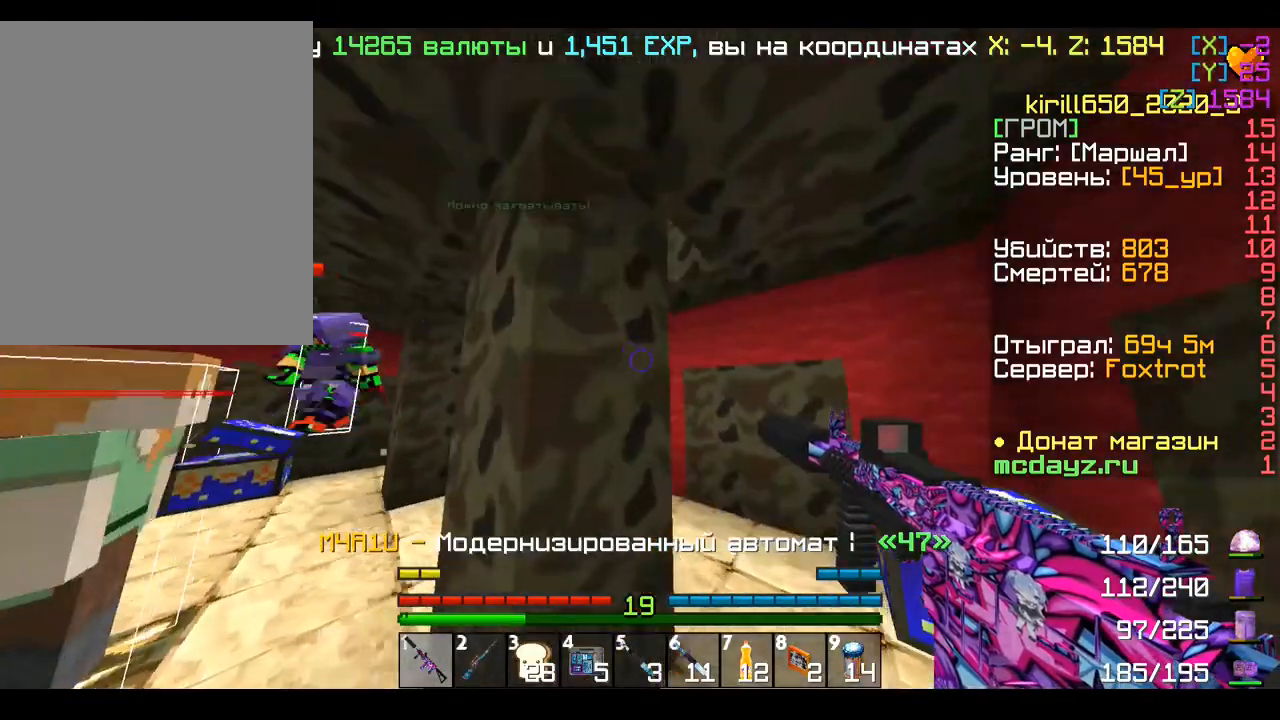
{"keys": ["d"], "mouse": [], "events": [[440, "w", "up"]]}
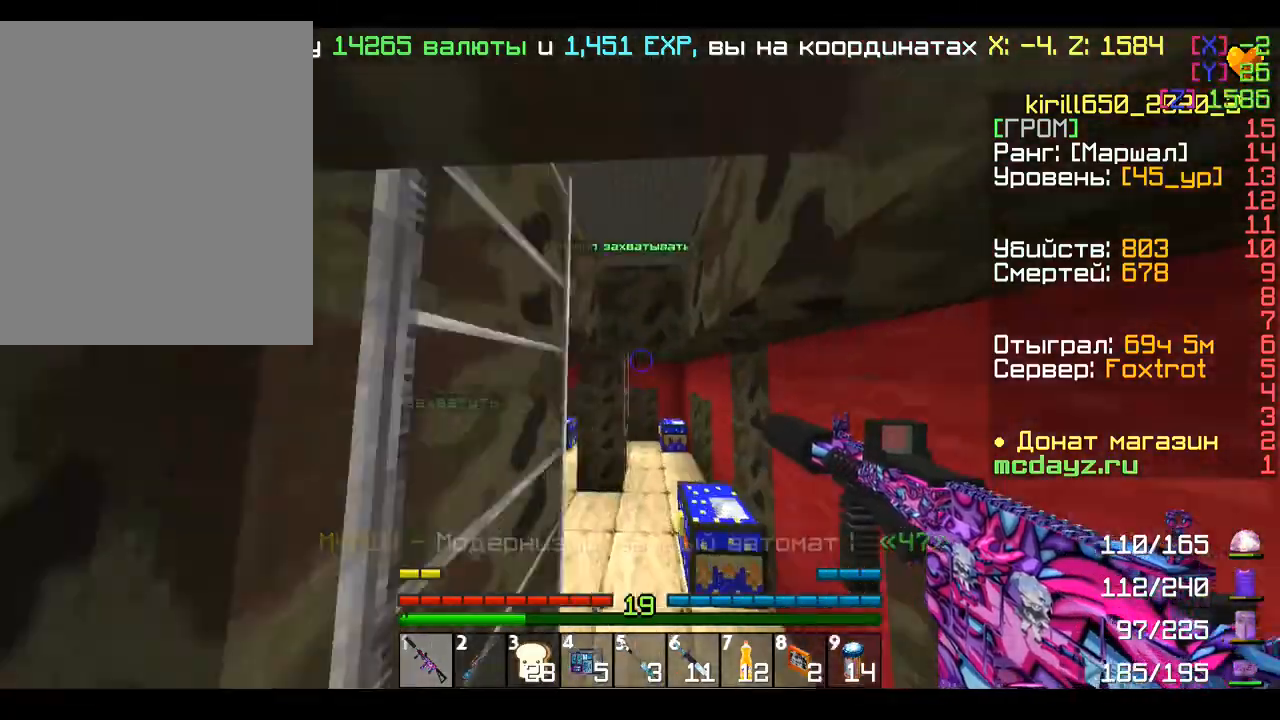
{"keys": [], "mouse": [], "events": [[80, "d", "up"]]}
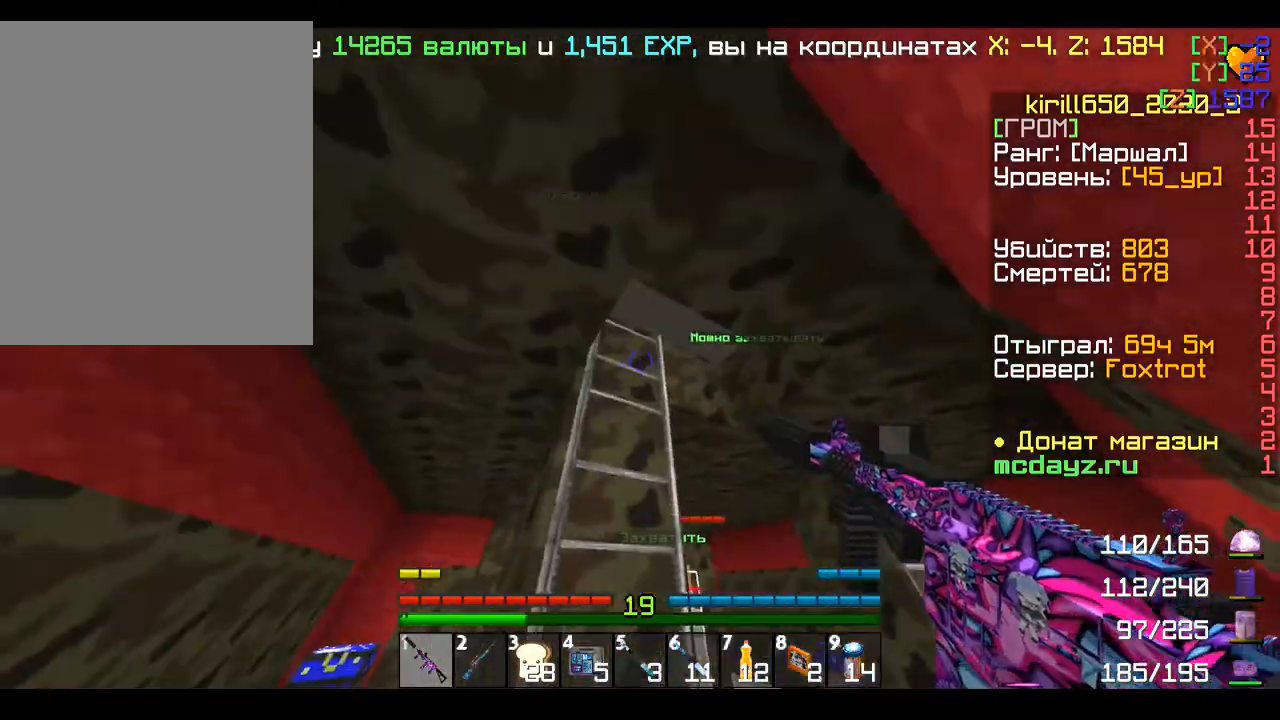
{"keys": ["w"], "mouse": [], "events": [[40, "w", "down"], [400, "a", "down"], [480, "a", "up"]]}
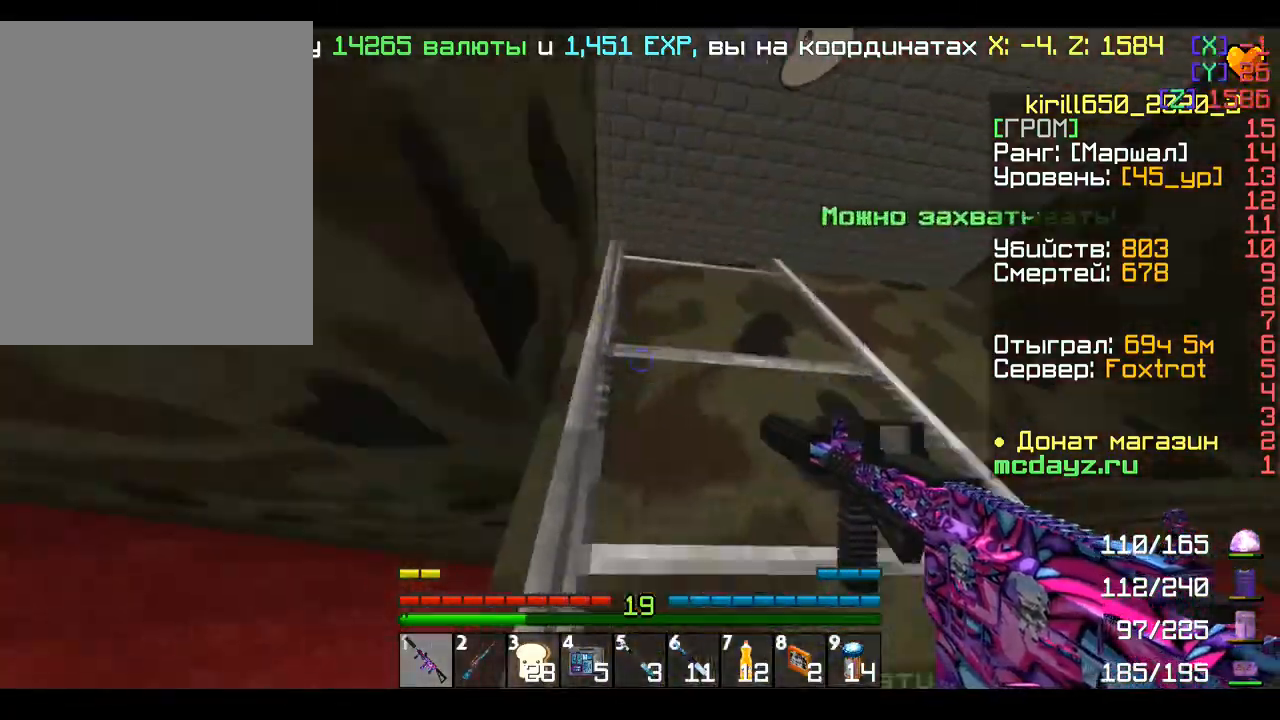
{"keys": ["a", "s"], "mouse": [], "events": [[80, "d", "down"], [120, "d", "up"], [360, "a", "down"], [360, "w", "up"], [520, "s", "down"]]}
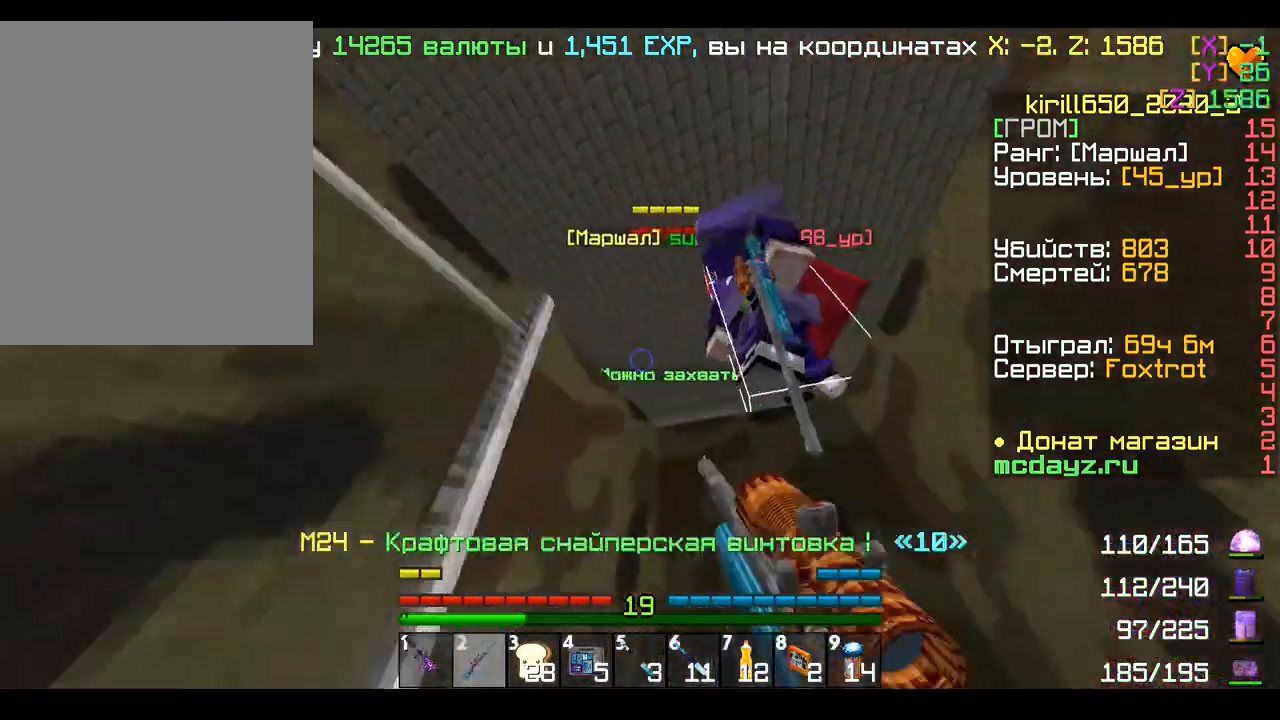
{"keys": ["a"], "mouse": ["left"], "events": [[80, "mouse_left", "down"], [80, "mouse_right", "down"], [240, "mouse_right", "up"], [400, "s", "up"]]}
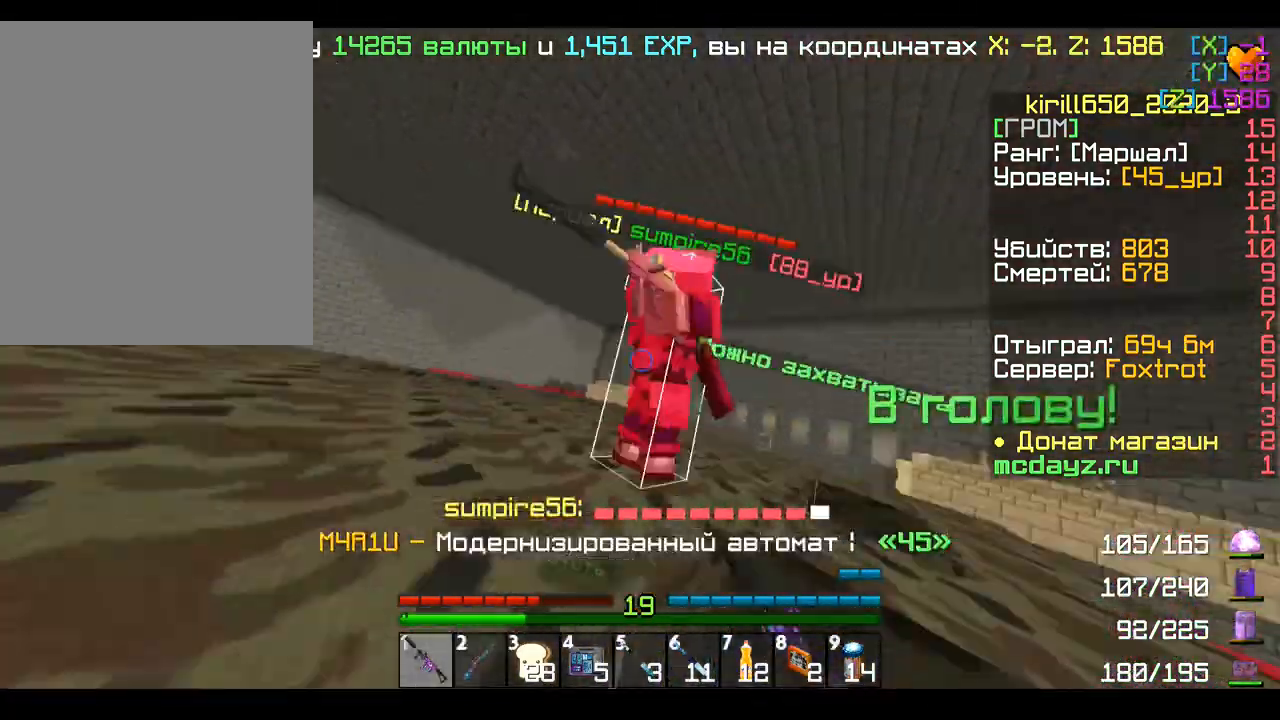
{"keys": ["a", "w"], "mouse": ["right"], "events": [[200, "w", "down"], [440, "mouse_left", "up"], [440, "mouse_right", "down"]]}
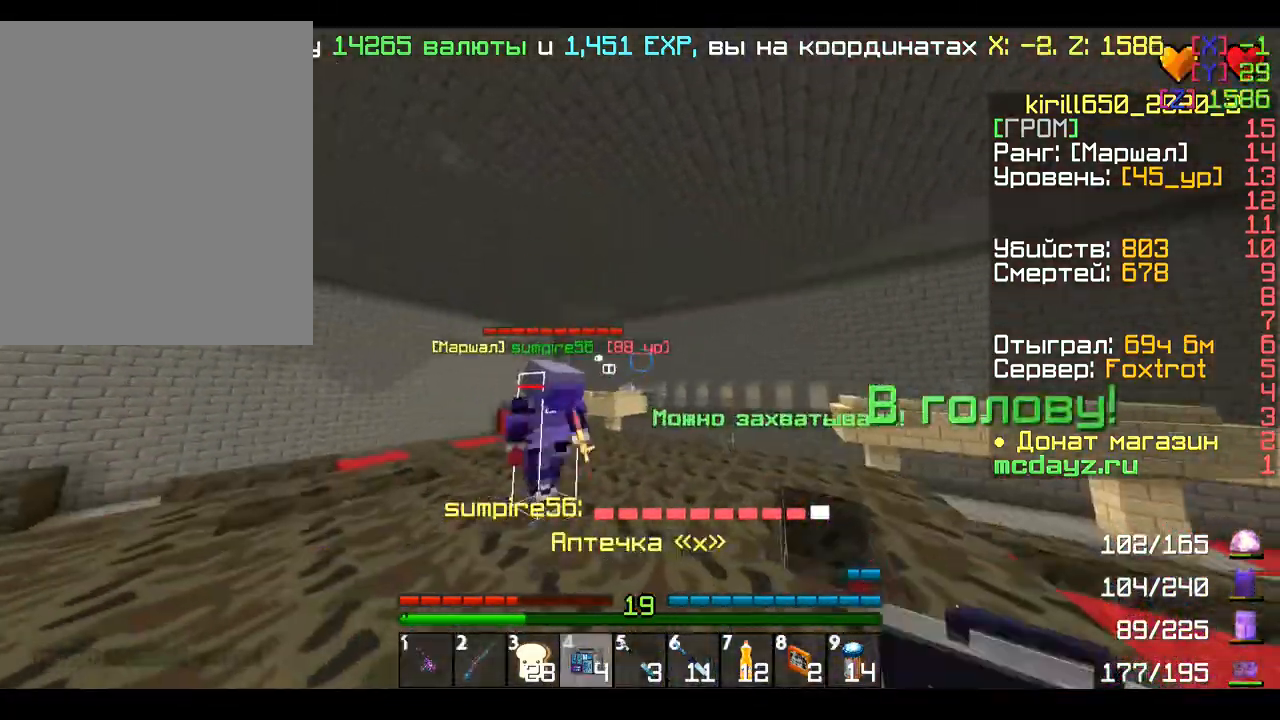
{"keys": ["d", "w"], "mouse": [], "events": [[200, "a", "up"], [320, "mouse_right", "up"], [480, "d", "down"]]}
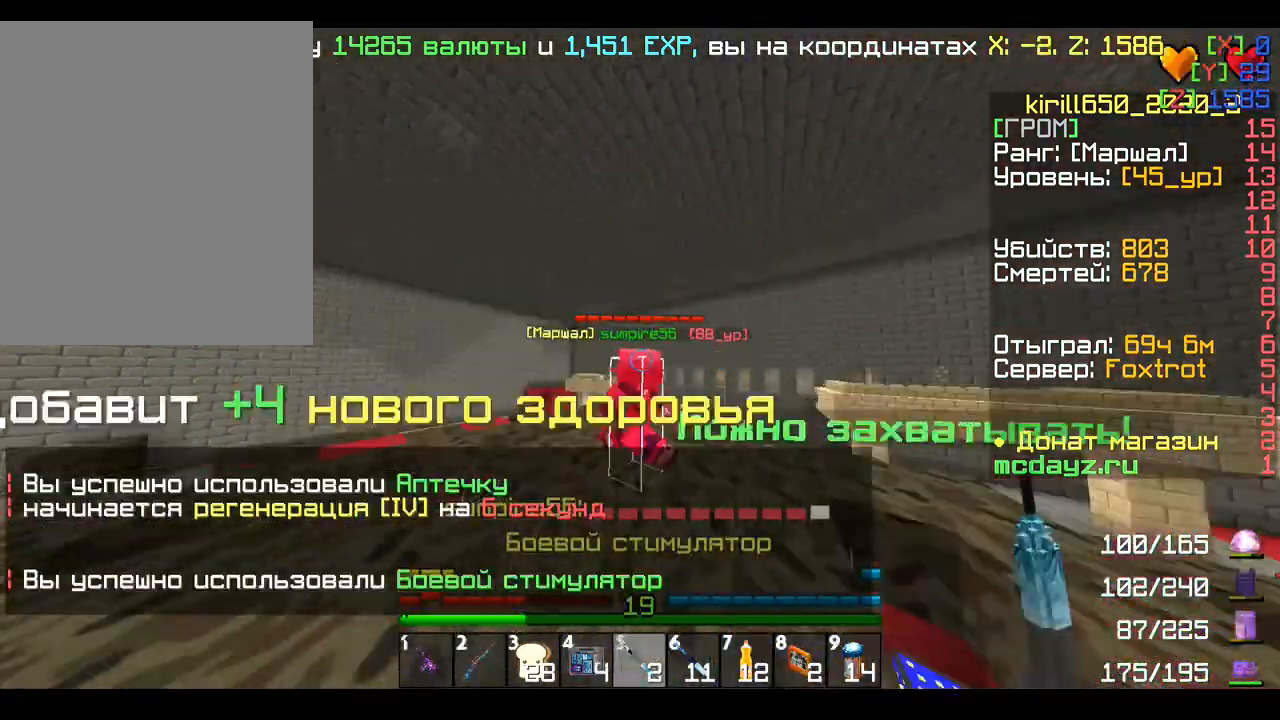
{"keys": ["d", "w"], "mouse": ["left"], "events": [[40, "mouse_right", "down"], [80, "mouse_left", "down"], [200, "mouse_right", "up"]]}
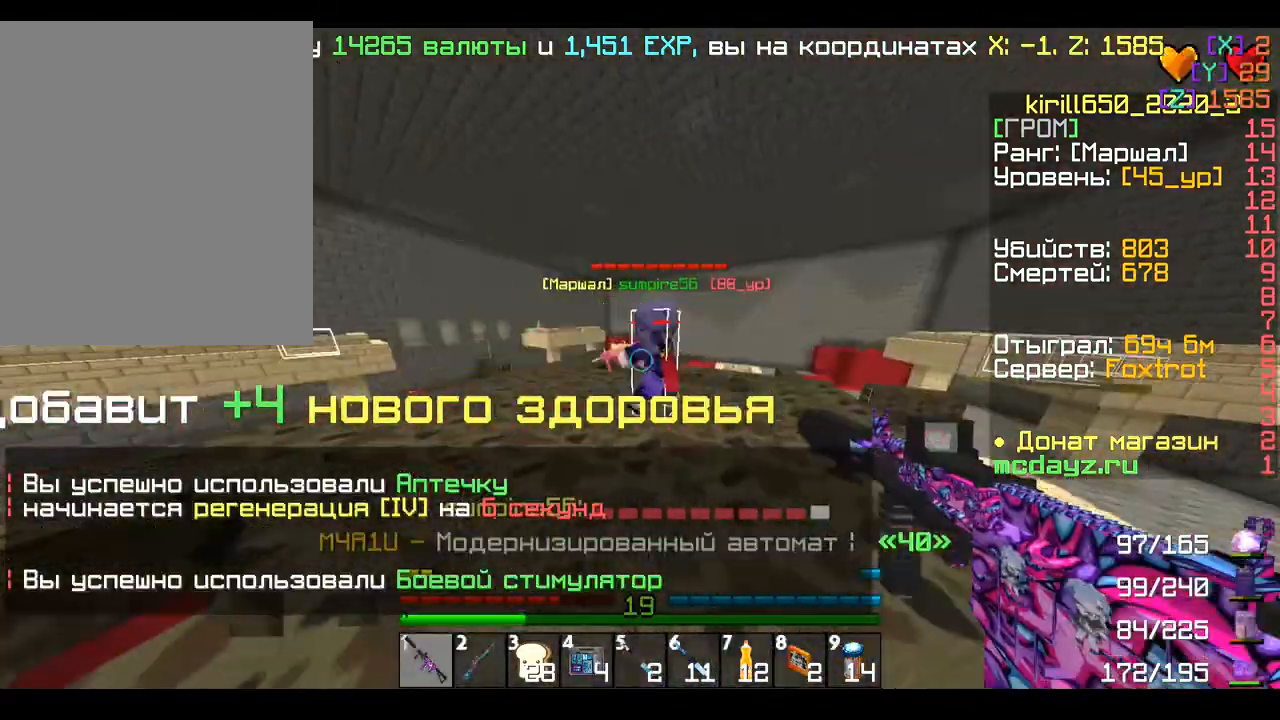
{"keys": ["d", "w"], "mouse": ["left"], "events": []}
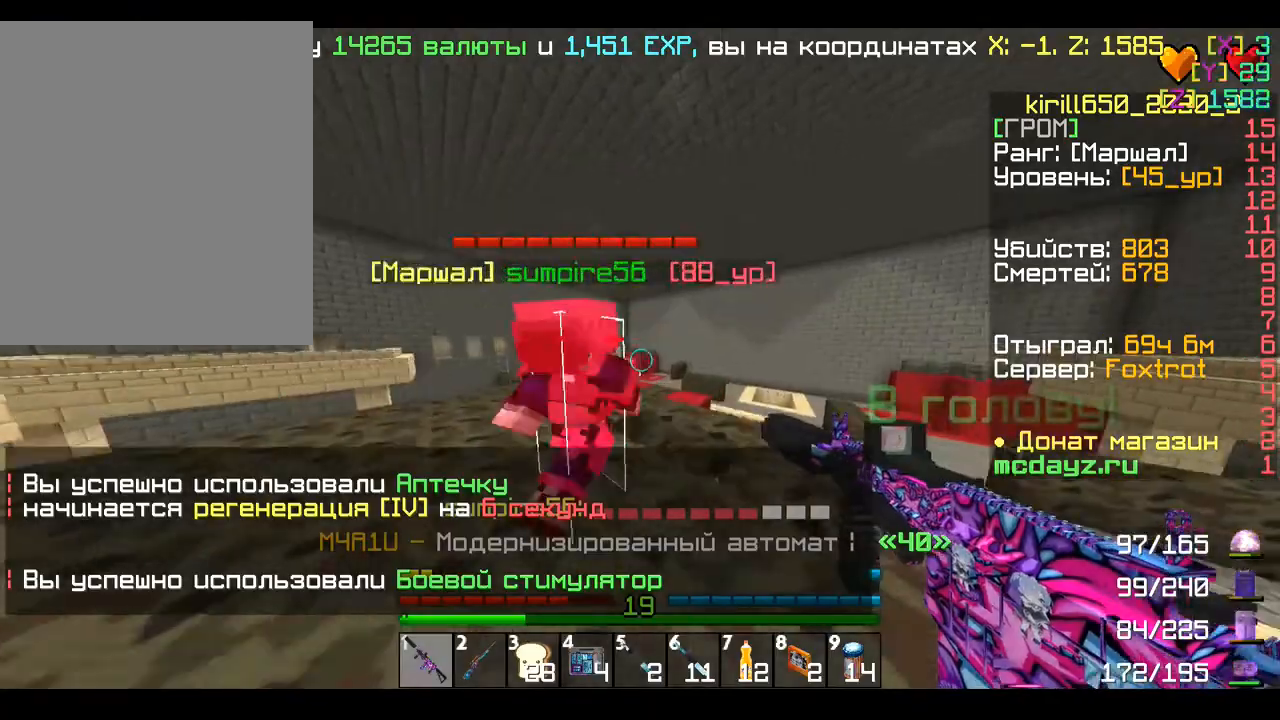
{"keys": ["a", "d"], "mouse": ["left"], "events": [[360, "s", "down"], [360, "w", "up"], [480, "a", "down"], [480, "s", "up"]]}
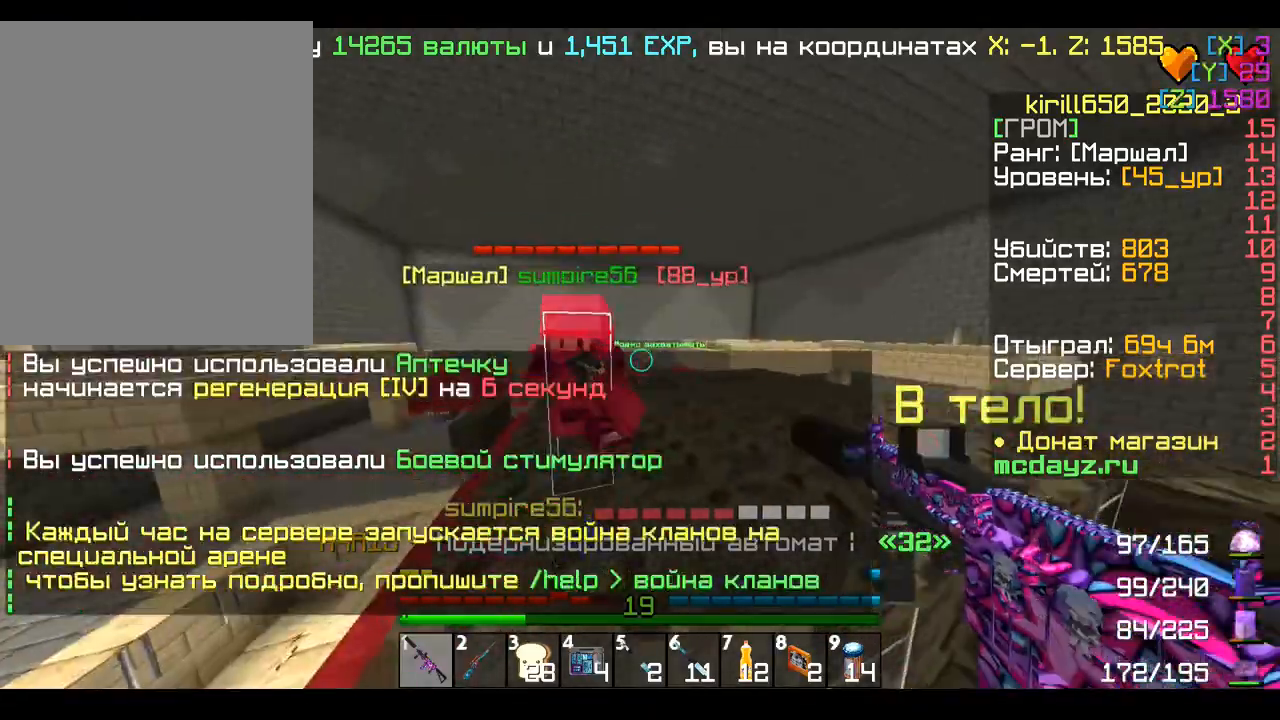
{"keys": ["d", "w"], "mouse": ["left"], "events": [[40, "d", "up"], [120, "w", "down"], [200, "mouse_left", "up"], [280, "mouse_right", "down"], [320, "mouse_left", "down"], [360, "mouse_right", "up"], [440, "a", "up"], [480, "d", "down"]]}
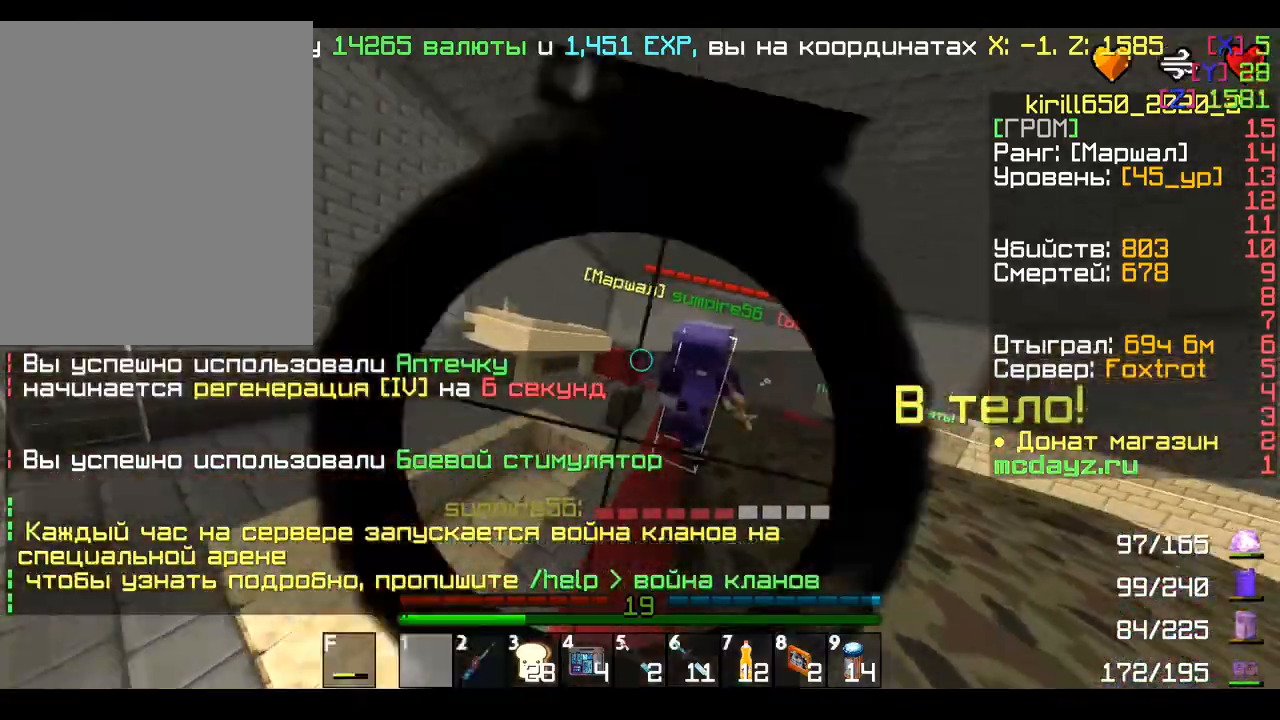
{"keys": ["d"], "mouse": ["left"], "events": [[120, "w", "up"], [280, "w", "down"], [360, "w", "up"]]}
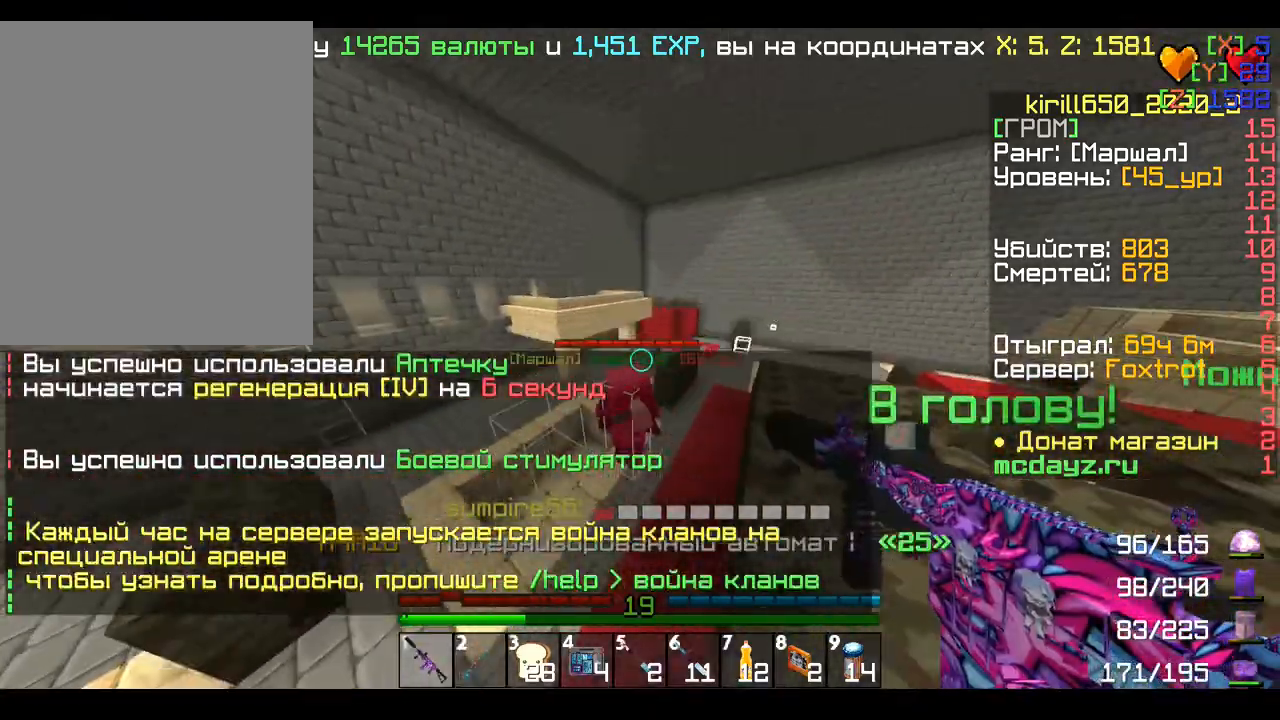
{"keys": ["a", "w"], "mouse": ["left"], "events": [[40, "s", "down"], [80, "s", "up"], [120, "w", "down"], [320, "d", "up"], [440, "a", "down"]]}
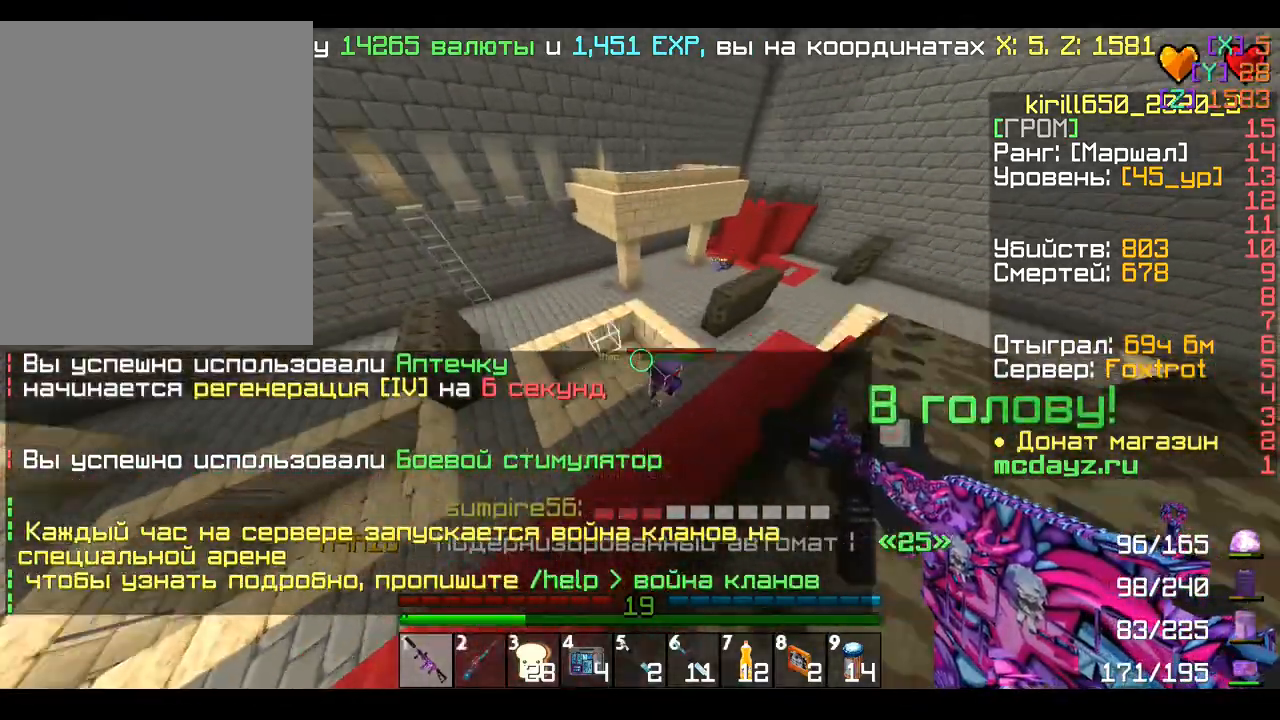
{"keys": ["w"], "mouse": ["left"], "events": [[120, "a", "up"]]}